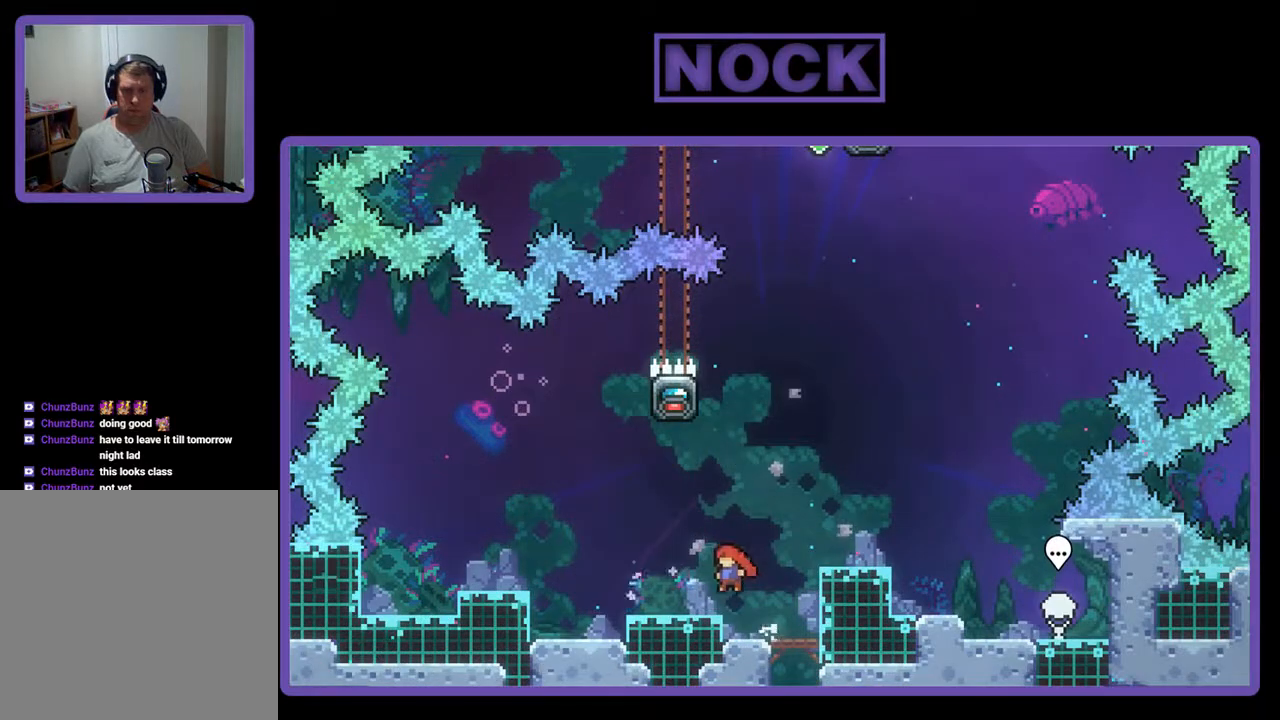
Gameplay with a controller (PlayStation layout); each line is a JSON object with the inputs held at the frame after it. "events" lists button and stick changes between this image and that frame as [ms after this image, input, new state], when the widget could be followed in between. Not read: left_stick right_stick.
{"buttons": ["R2"], "events": [[133, "DPAD_LEFT", "down"], [233, "DPAD_LEFT", "up"]]}
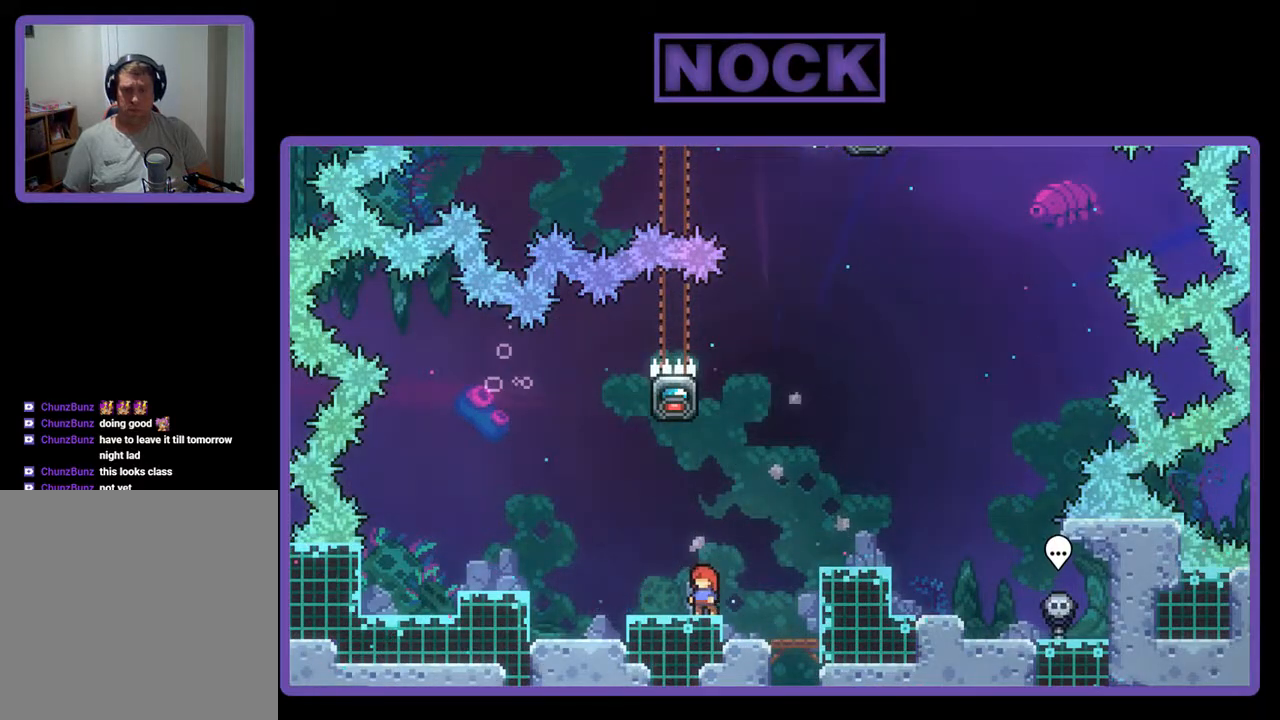
{"buttons": ["R2", "DPAD_UP"], "events": [[100, "CROSS", "down"], [233, "CROSS", "up"], [267, "DPAD_UP", "down"], [333, "CIRCLE", "down"], [500, "CIRCLE", "up"]]}
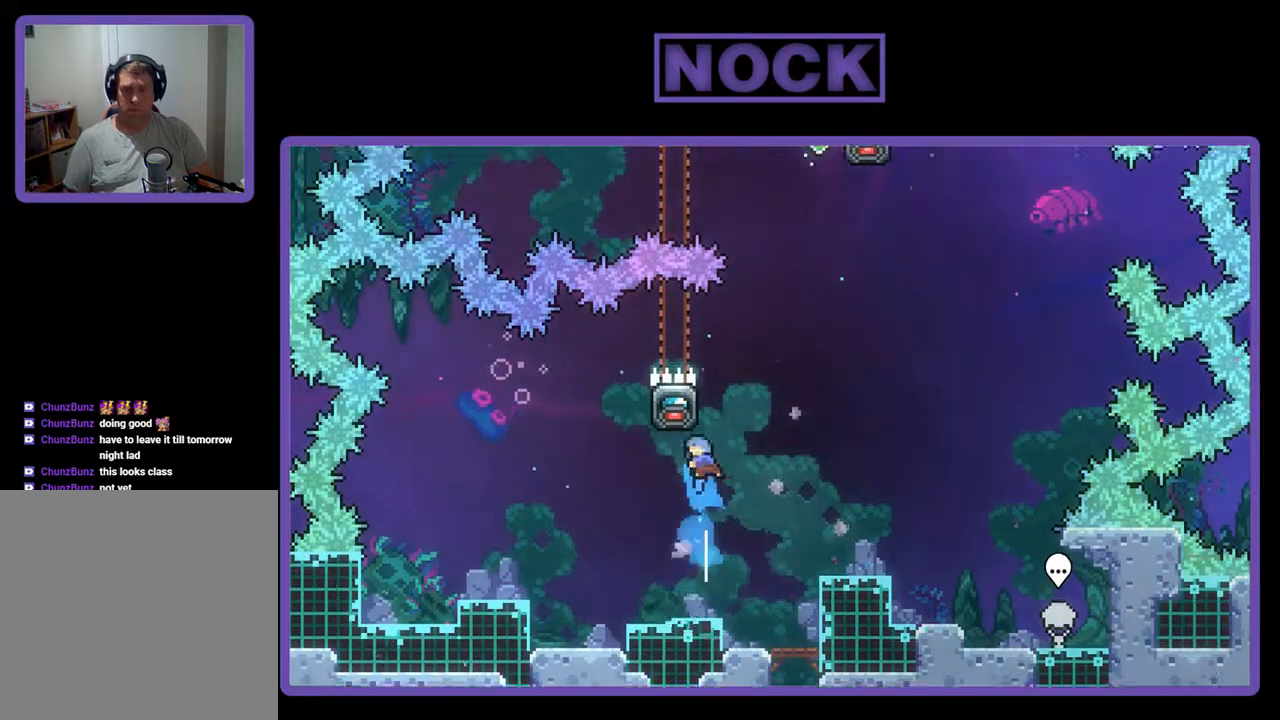
{"buttons": ["R2"], "events": [[200, "DPAD_UP", "up"]]}
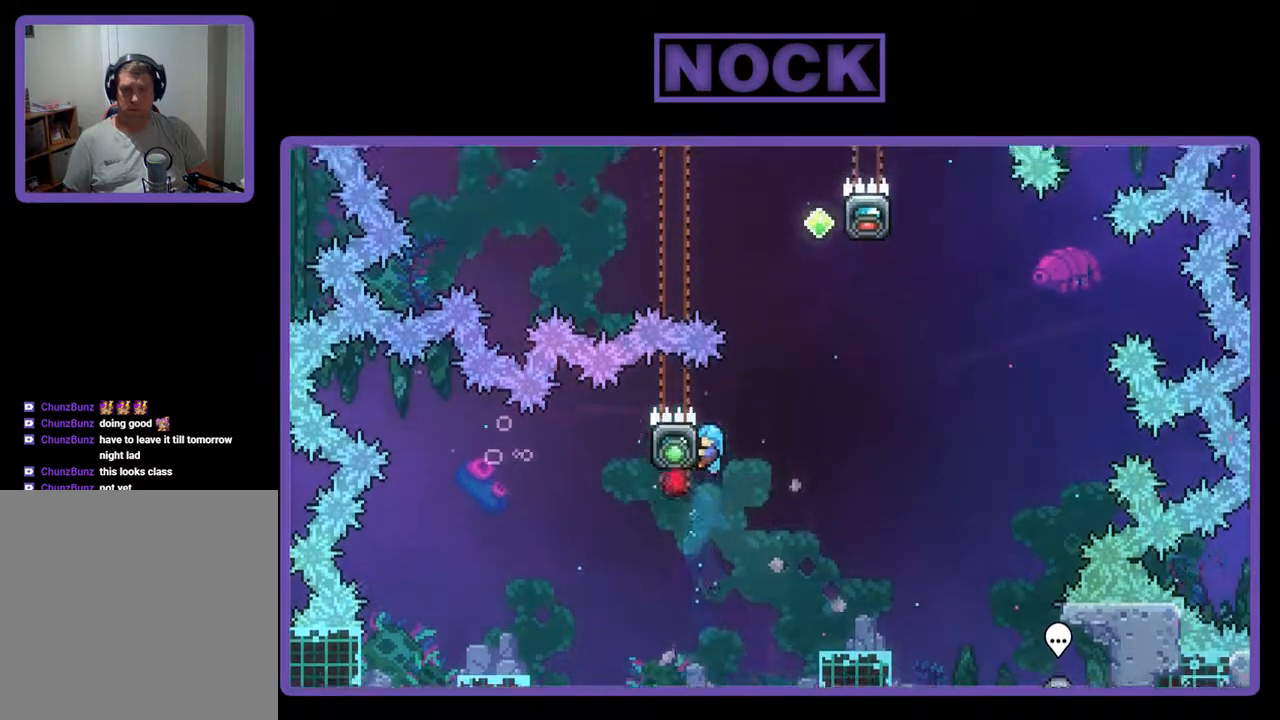
{"buttons": ["R2", "DPAD_RIGHT"], "events": [[133, "DPAD_RIGHT", "down"], [167, "CROSS", "down"], [433, "CROSS", "up"]]}
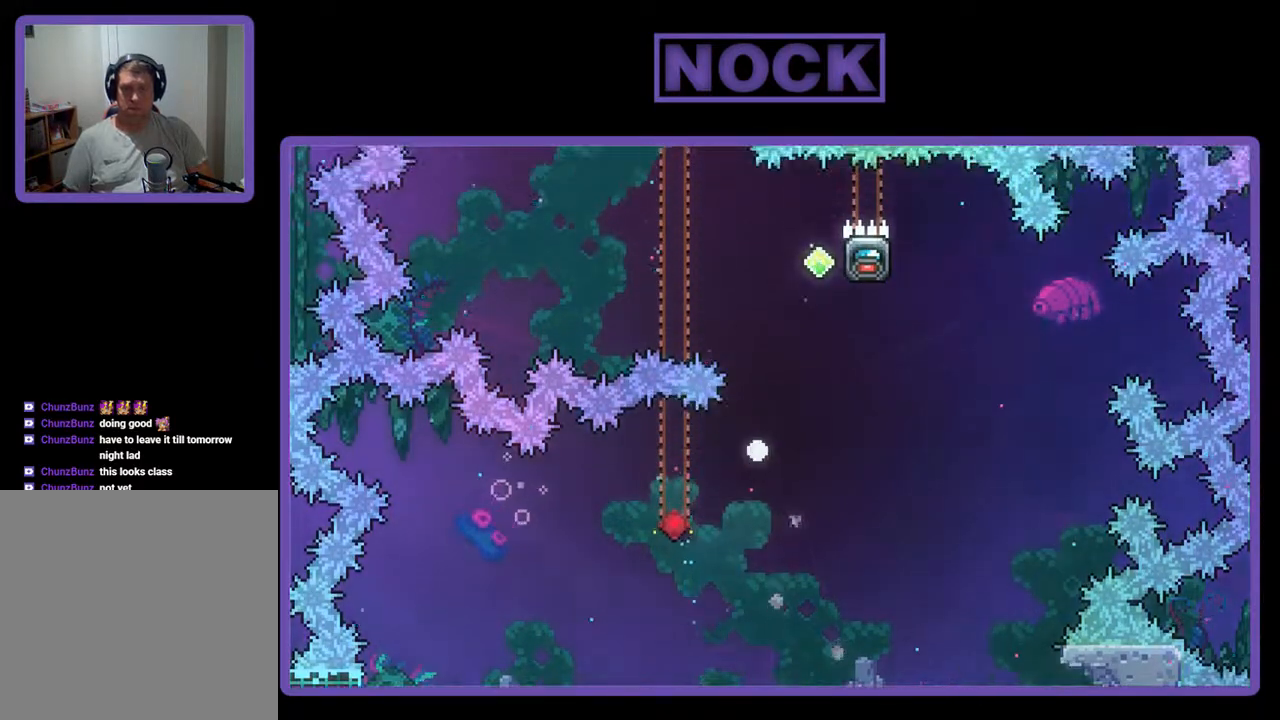
{"buttons": [], "events": [[33, "DPAD_RIGHT", "up"], [67, "R2", "up"]]}
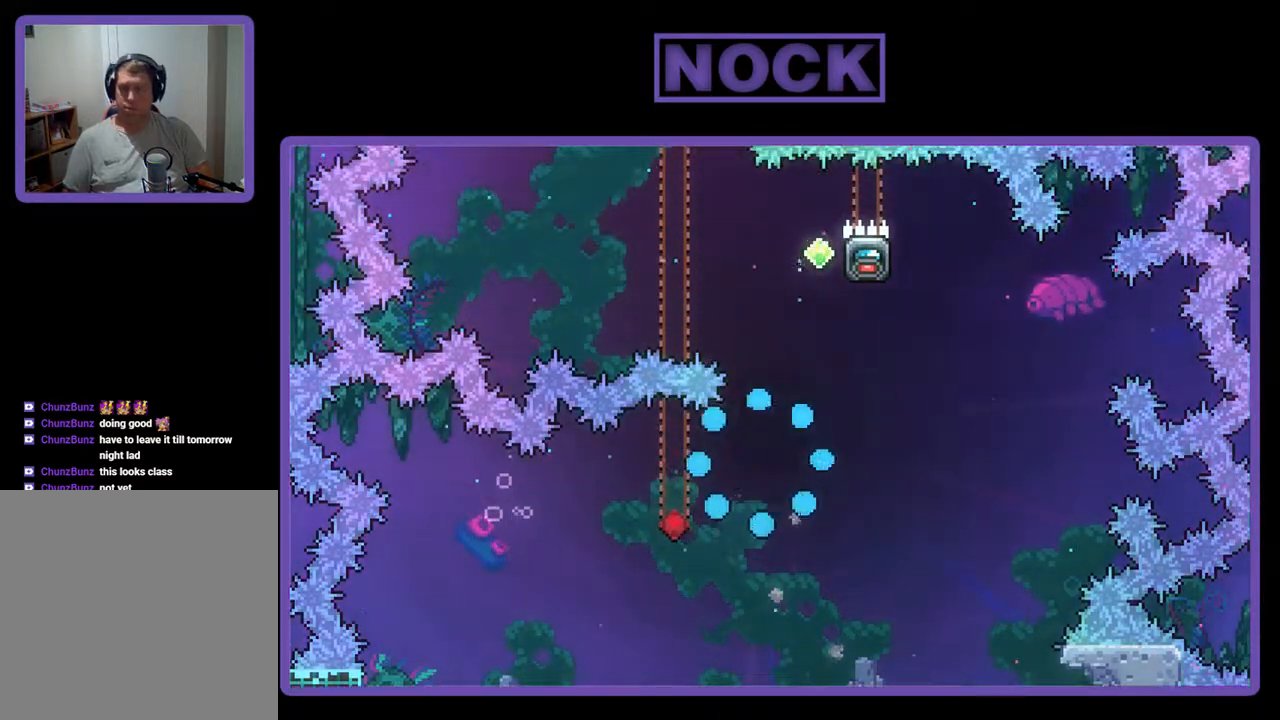
{"buttons": ["R2"], "events": [[200, "R2", "down"]]}
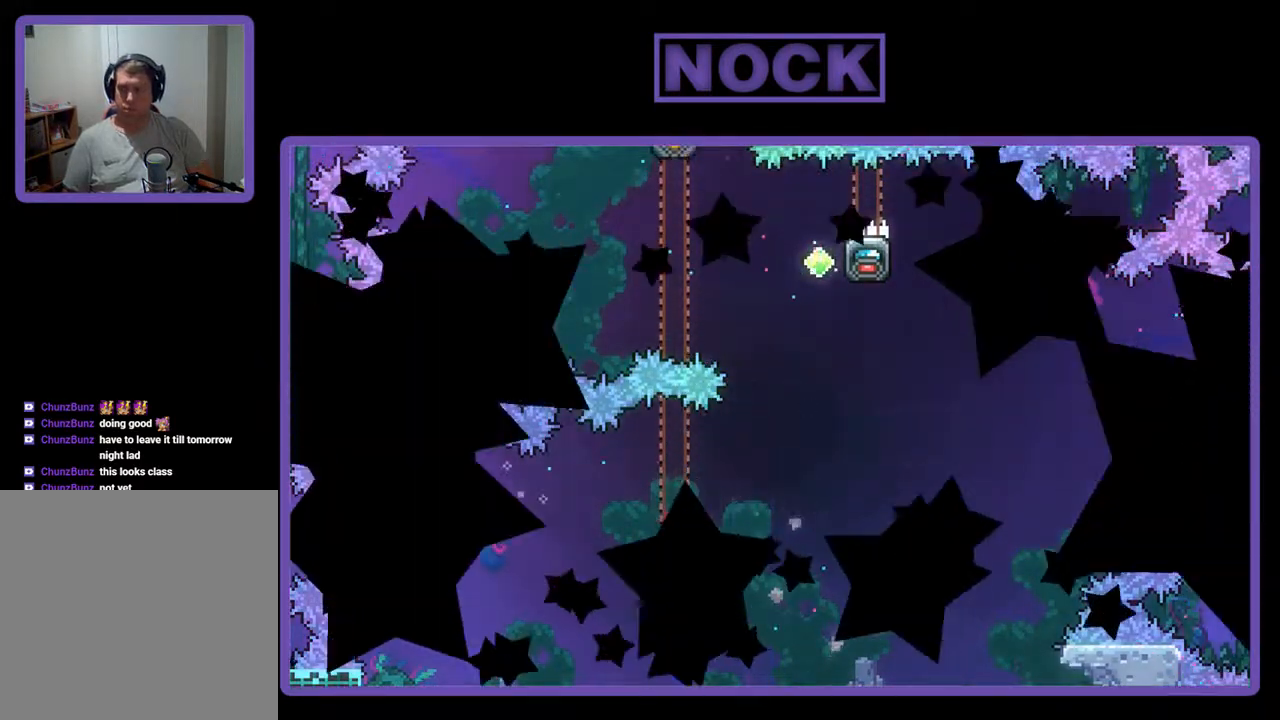
{"buttons": ["R2"], "events": []}
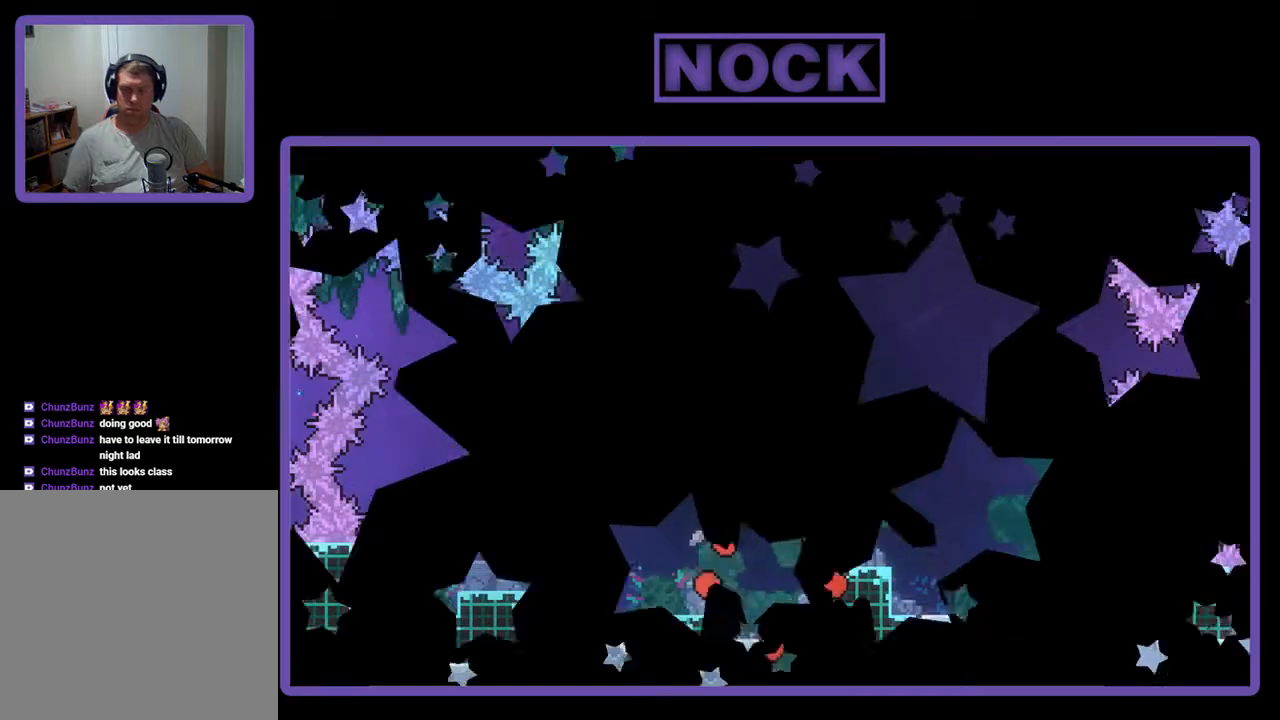
{"buttons": ["CROSS", "R2", "DPAD_LEFT"], "events": [[367, "CROSS", "down"], [500, "DPAD_LEFT", "down"]]}
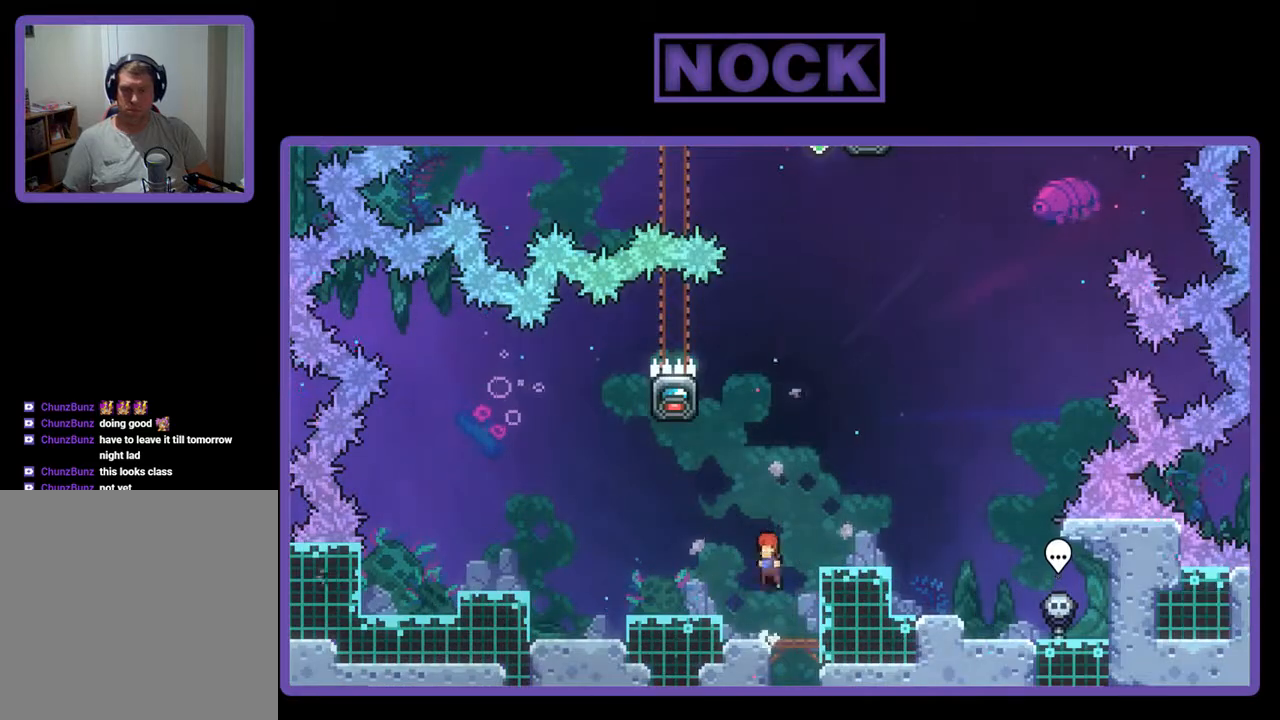
{"buttons": ["R2"], "events": [[33, "CROSS", "up"], [300, "DPAD_LEFT", "up"]]}
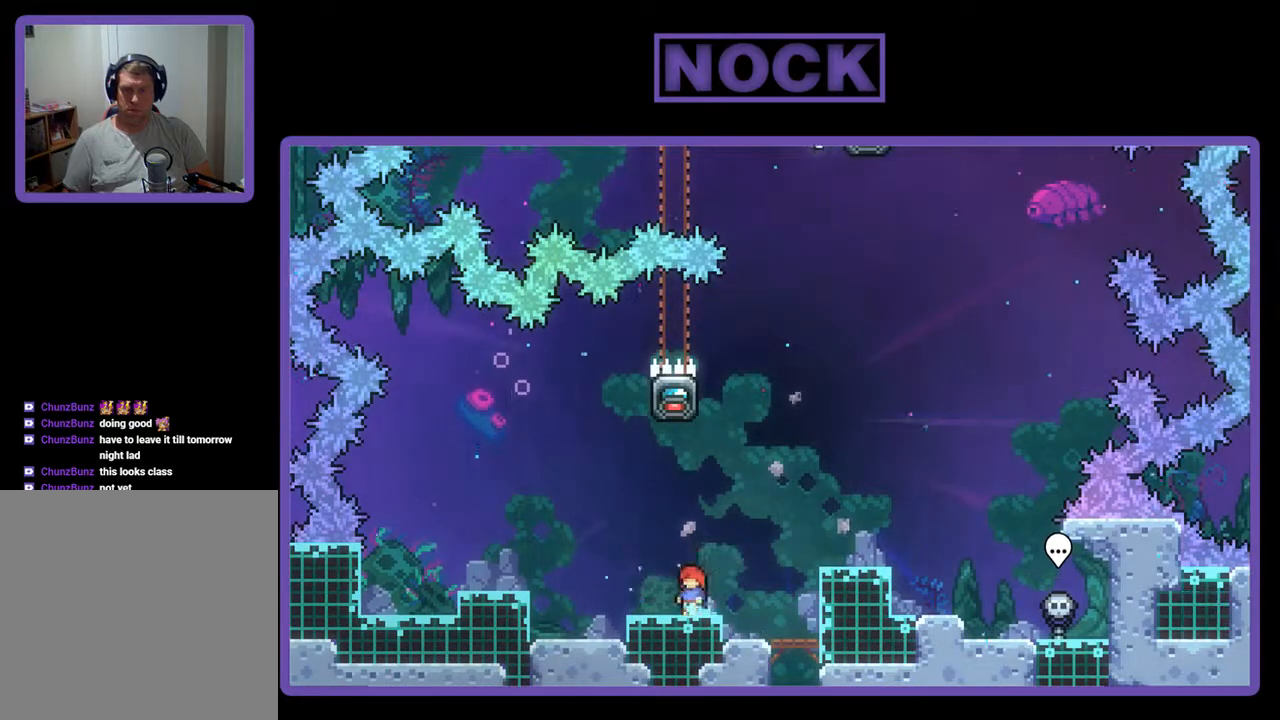
{"buttons": ["CIRCLE", "R2", "DPAD_UP"], "events": [[100, "CROSS", "down"], [233, "CROSS", "up"], [300, "DPAD_UP", "down"], [333, "CIRCLE", "down"]]}
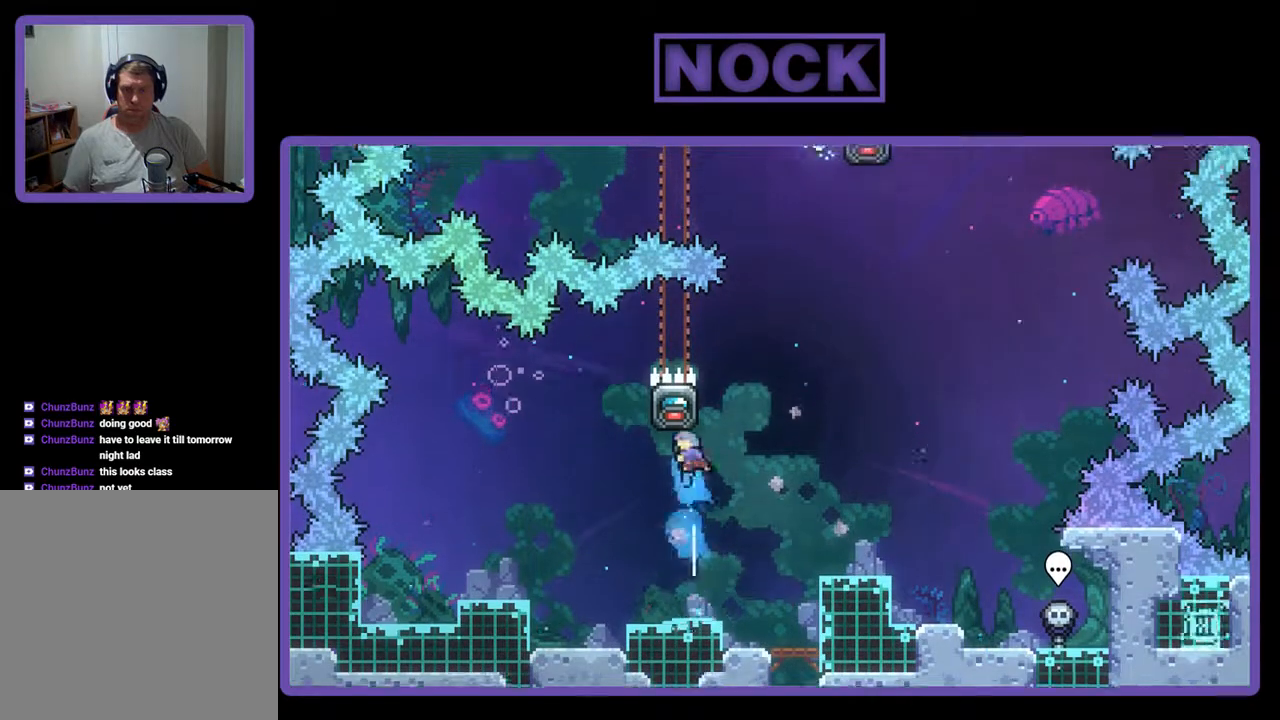
{"buttons": ["R2"], "events": [[67, "CIRCLE", "up"], [300, "DPAD_UP", "up"]]}
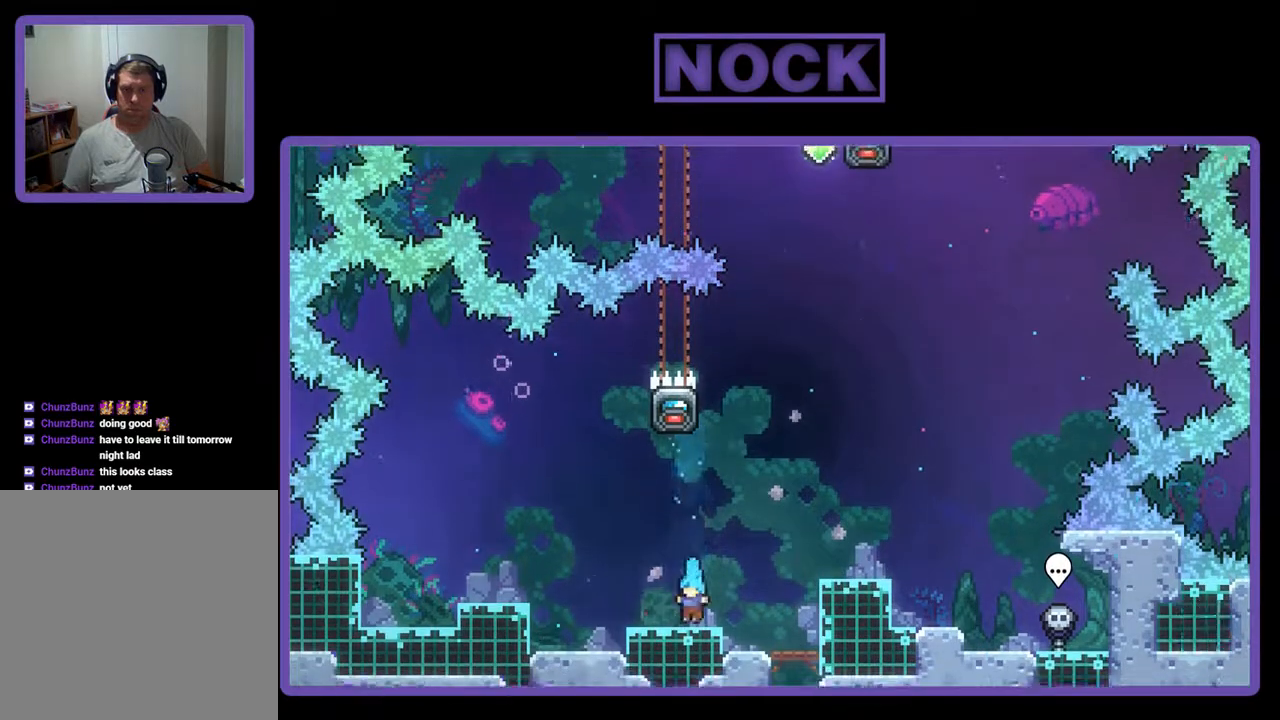
{"buttons": ["R2", "DPAD_LEFT"], "events": [[33, "DPAD_RIGHT", "down"], [133, "DPAD_RIGHT", "up"], [500, "DPAD_LEFT", "down"]]}
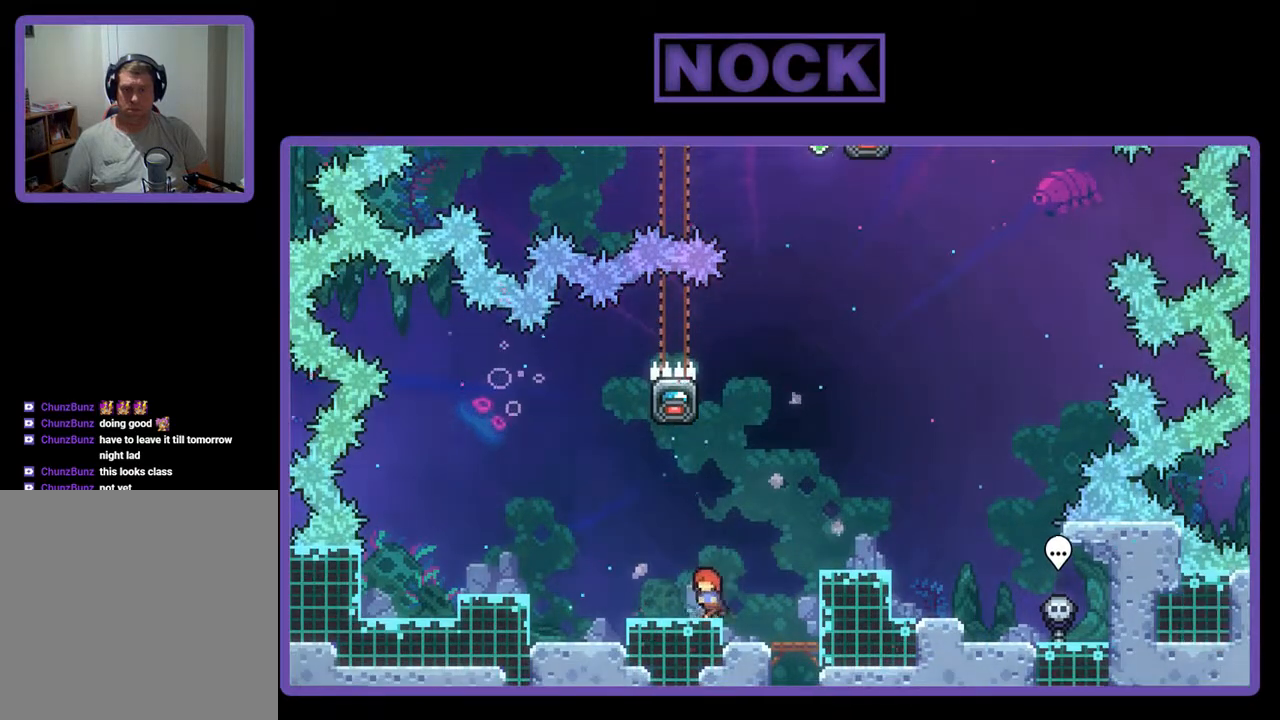
{"buttons": ["R2"], "events": [[67, "DPAD_LEFT", "up"]]}
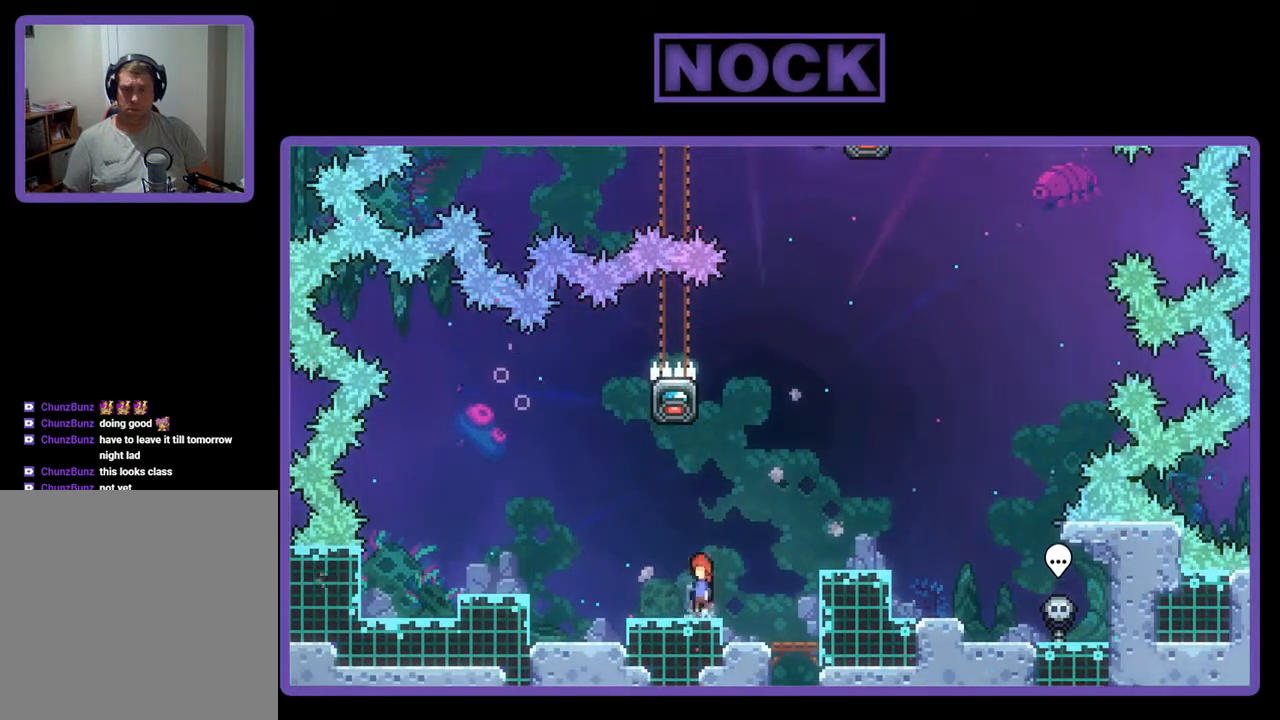
{"buttons": ["R2"], "events": [[33, "CROSS", "down"], [133, "CROSS", "up"], [167, "DPAD_UP", "down"], [233, "CIRCLE", "down"], [400, "CIRCLE", "up"], [467, "DPAD_UP", "up"]]}
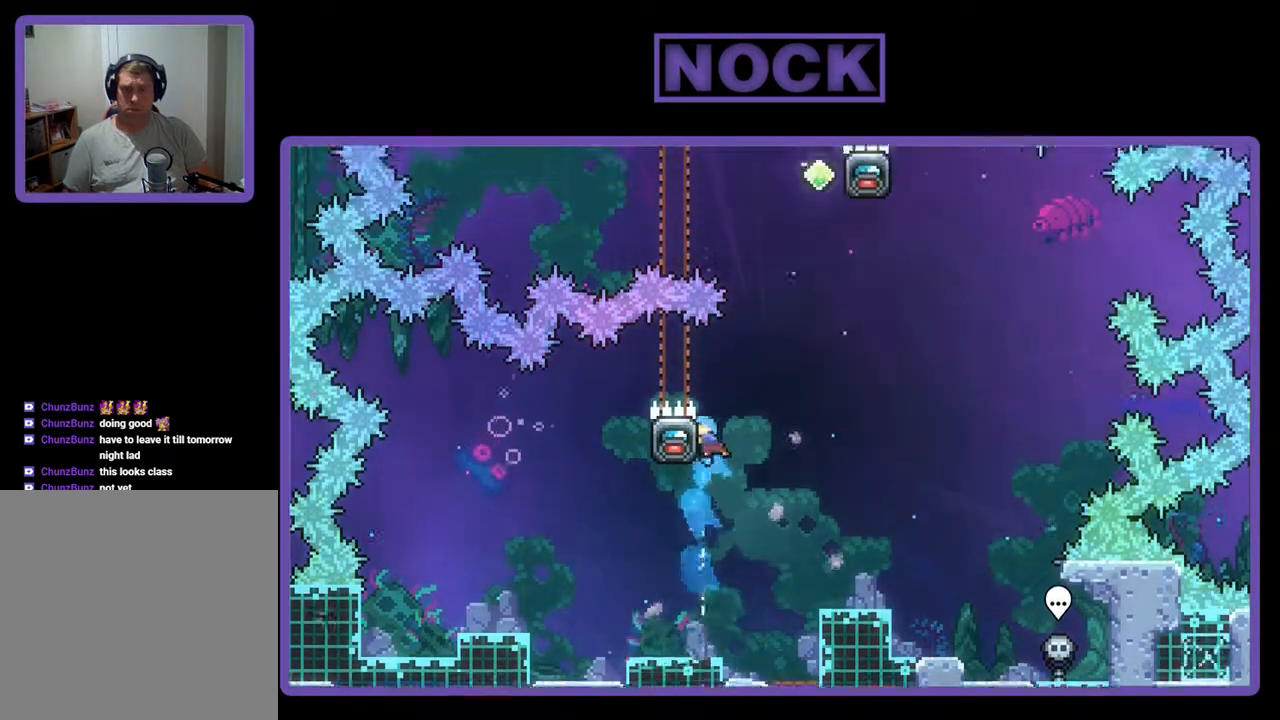
{"buttons": ["CROSS", "R2", "DPAD_RIGHT"], "events": [[333, "DPAD_RIGHT", "down"], [367, "CROSS", "down"]]}
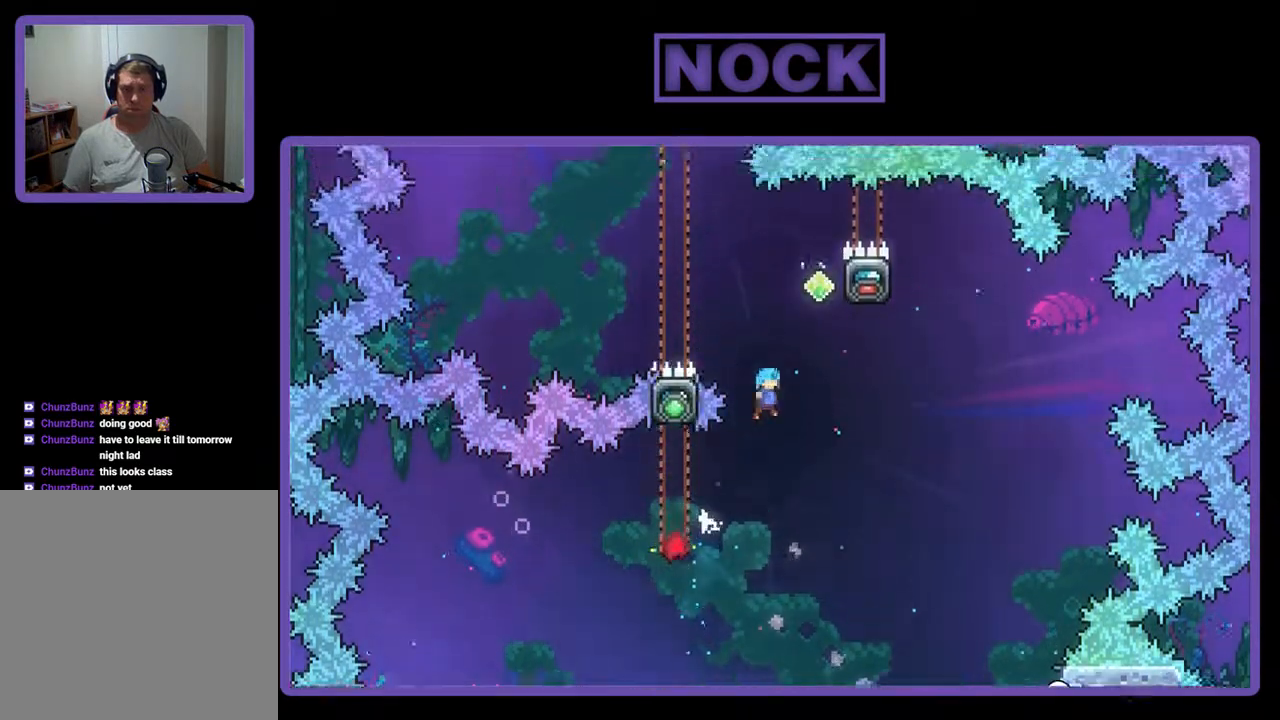
{"buttons": ["R2", "DPAD_LEFT"], "events": [[333, "CROSS", "up"], [333, "DPAD_RIGHT", "up"], [500, "DPAD_LEFT", "down"]]}
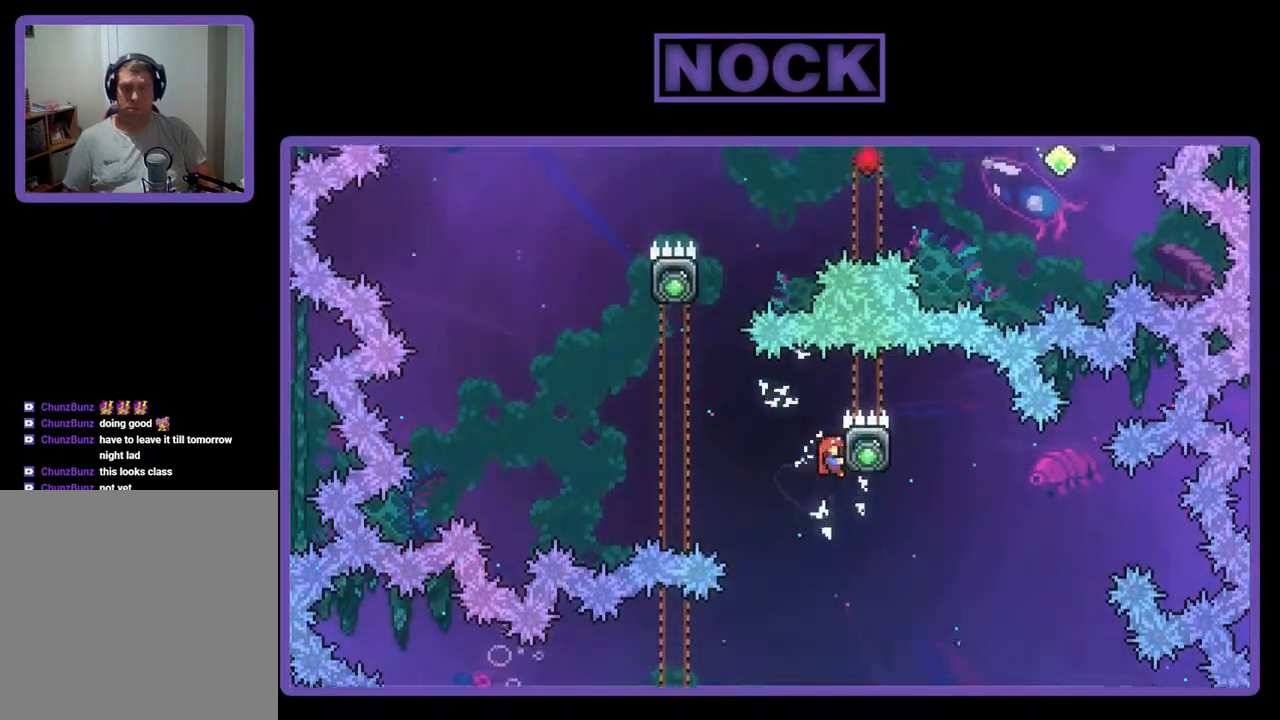
{"buttons": ["CIRCLE", "R2", "DPAD_UP"], "events": [[33, "CROSS", "down"], [267, "DPAD_UP", "down"], [300, "CROSS", "up"], [333, "DPAD_UP", "up"], [400, "CIRCLE", "down"], [400, "DPAD_UP", "down"], [433, "DPAD_LEFT", "up"], [433, "DPAD_UP", "up"], [467, "DPAD_UP", "down"]]}
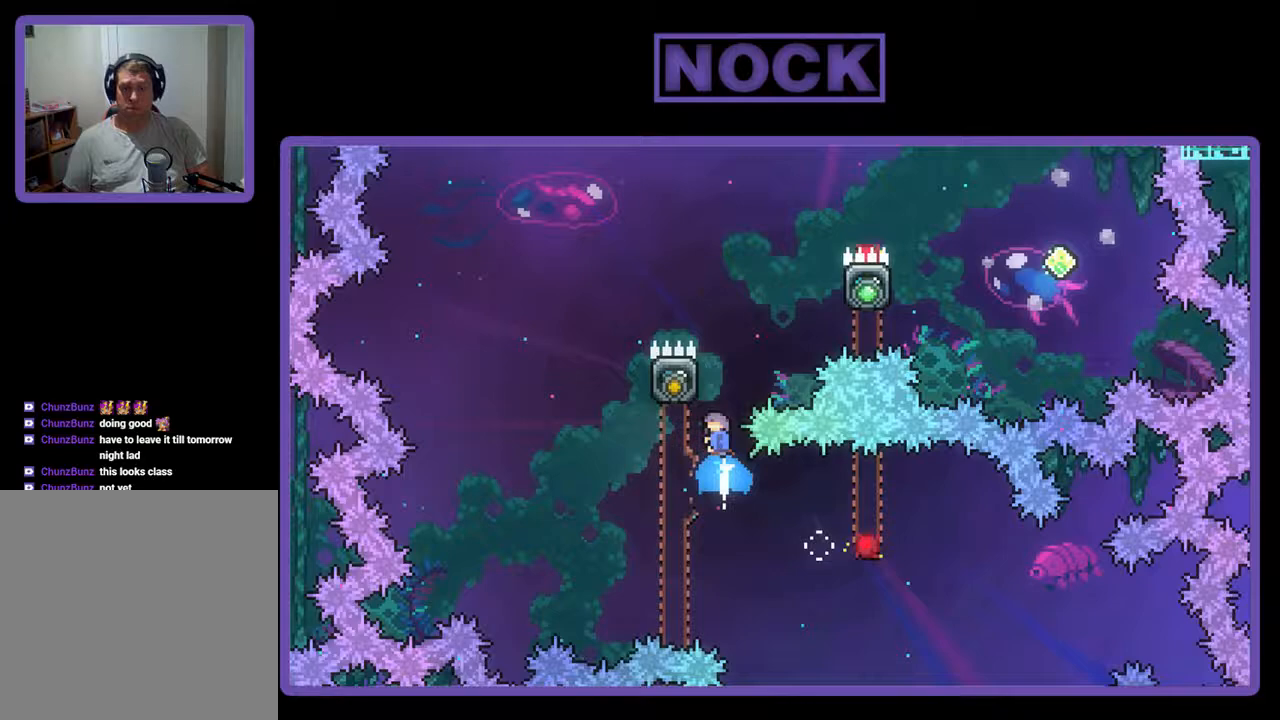
{"buttons": ["CROSS", "R2", "DPAD_UP", "DPAD_RIGHT"], "events": [[33, "CIRCLE", "up"], [100, "CROSS", "down"], [200, "DPAD_RIGHT", "down"]]}
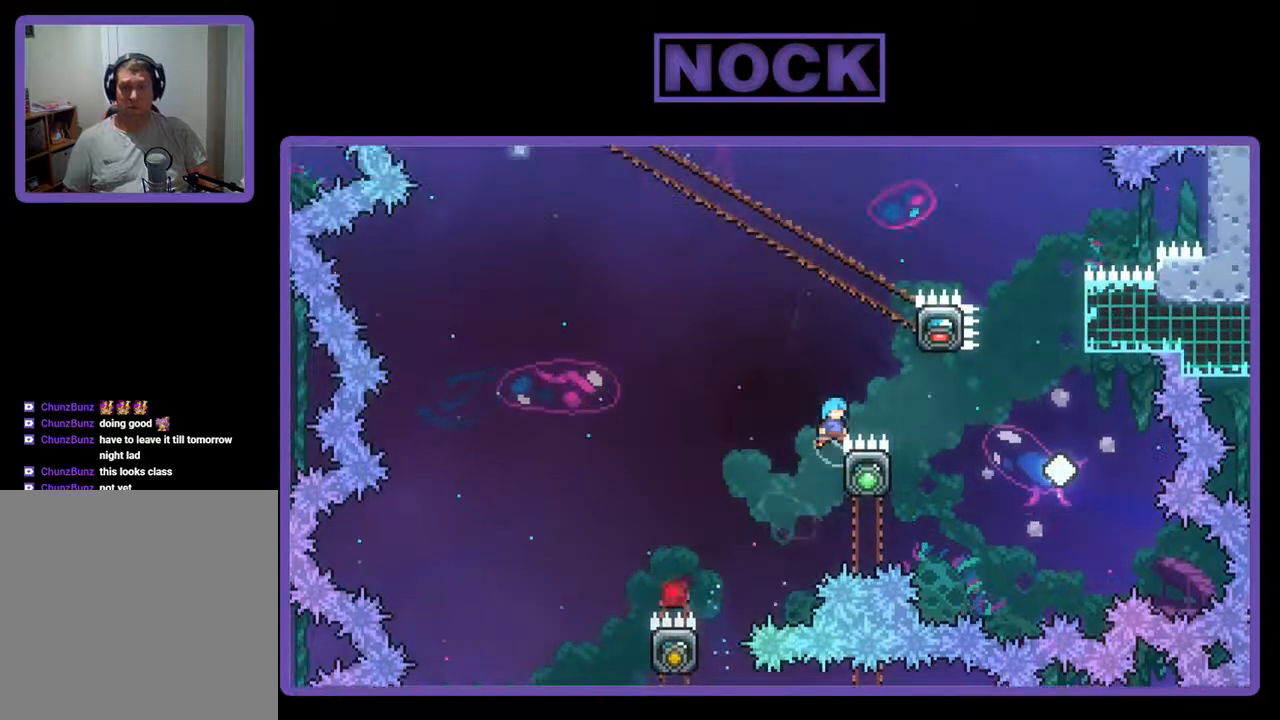
{"buttons": ["CROSS", "R2", "DPAD_RIGHT"], "events": [[67, "CROSS", "up"], [167, "CROSS", "down"], [433, "DPAD_UP", "up"]]}
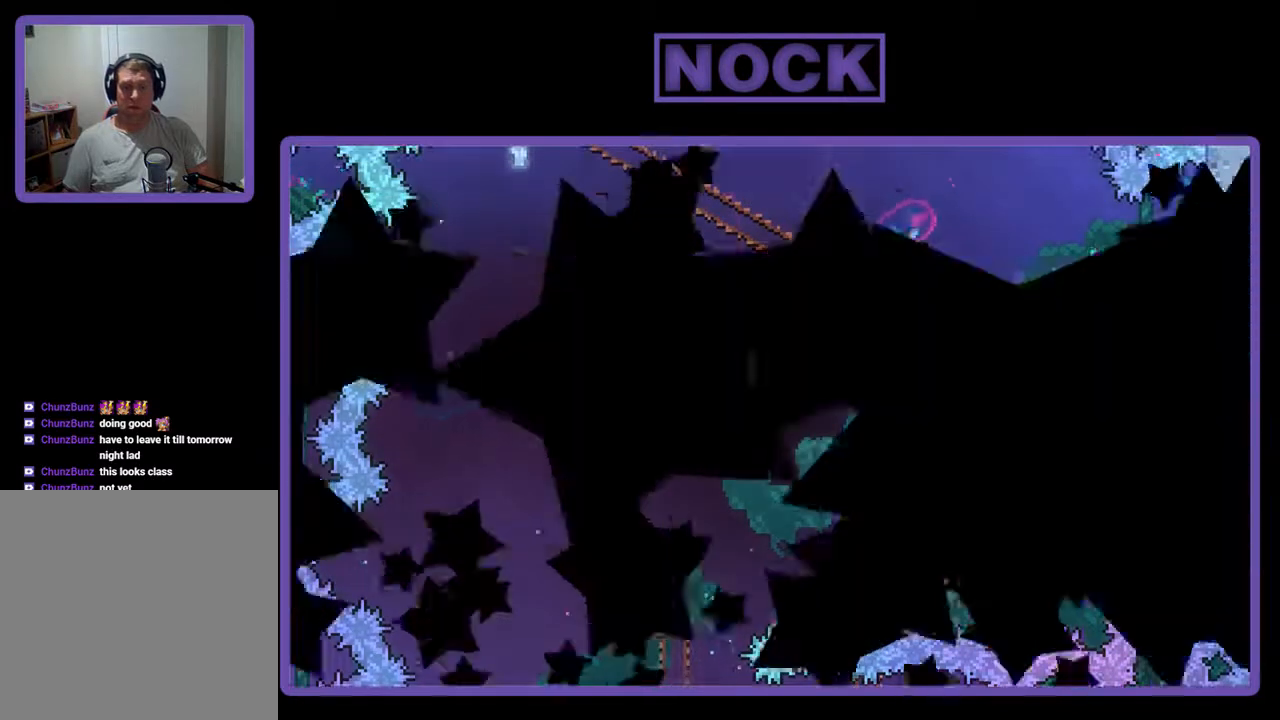
{"buttons": [], "events": [[67, "CROSS", "up"], [100, "DPAD_RIGHT", "up"], [100, "R2", "up"]]}
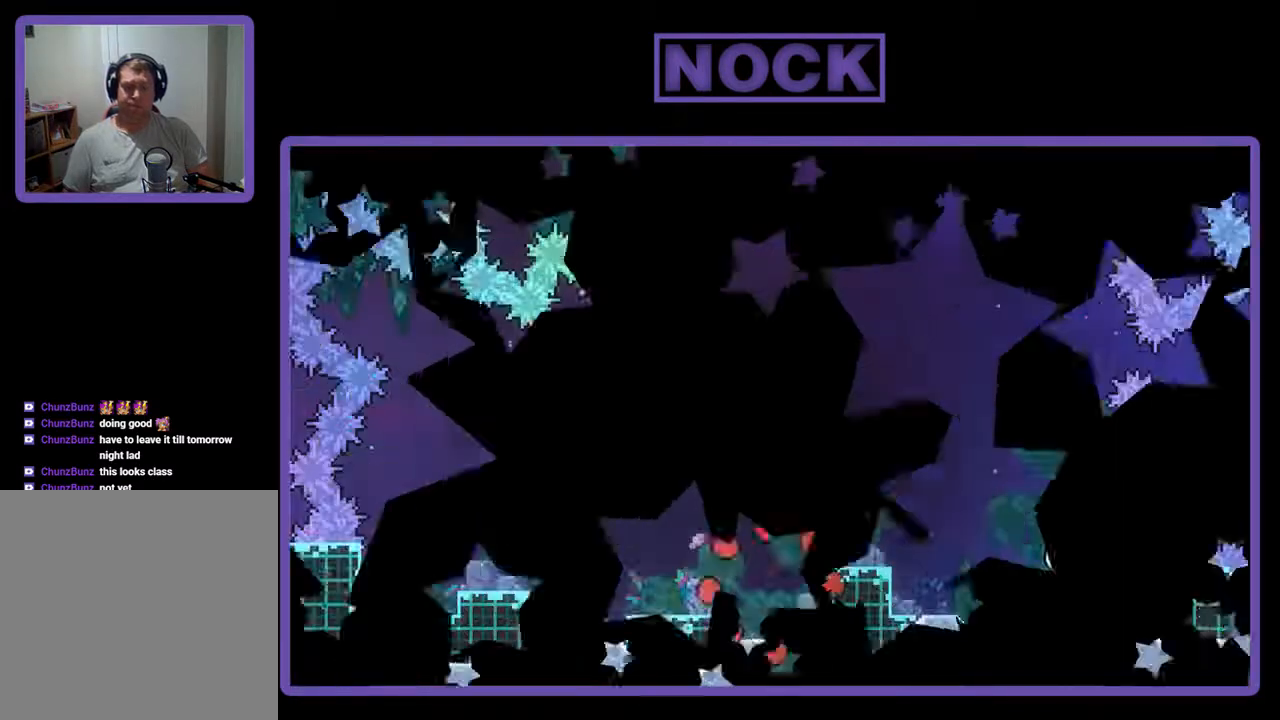
{"buttons": ["R2"], "events": [[367, "R2", "down"]]}
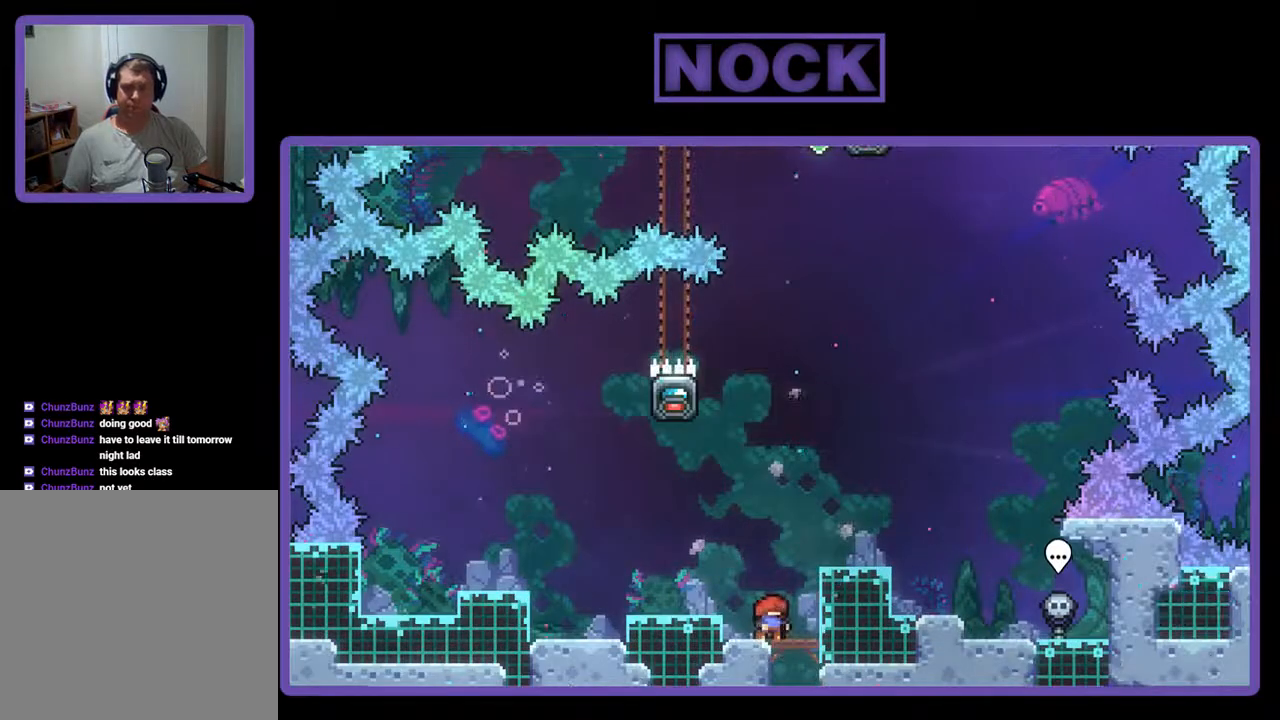
{"buttons": ["R2", "DPAD_LEFT"], "events": [[300, "CROSS", "down"], [400, "DPAD_LEFT", "down"], [467, "CROSS", "up"]]}
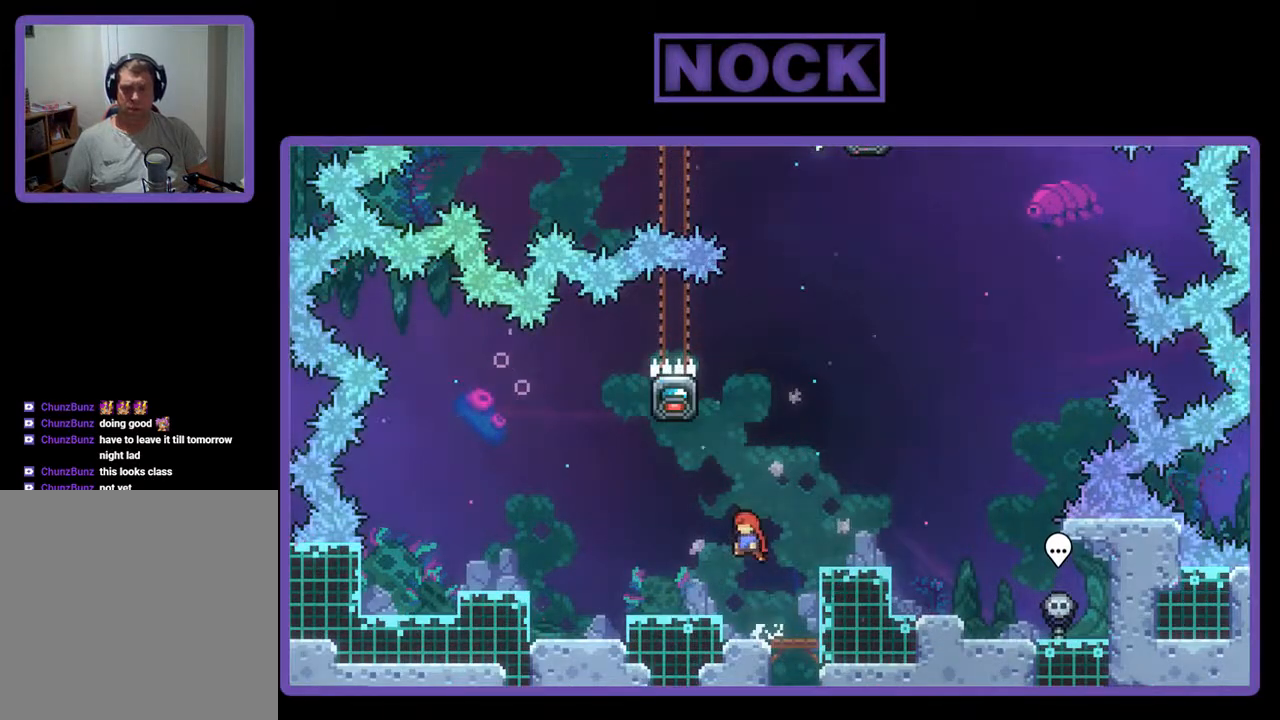
{"buttons": ["R2", "DPAD_LEFT"], "events": [[67, "DPAD_LEFT", "up"], [500, "DPAD_LEFT", "down"]]}
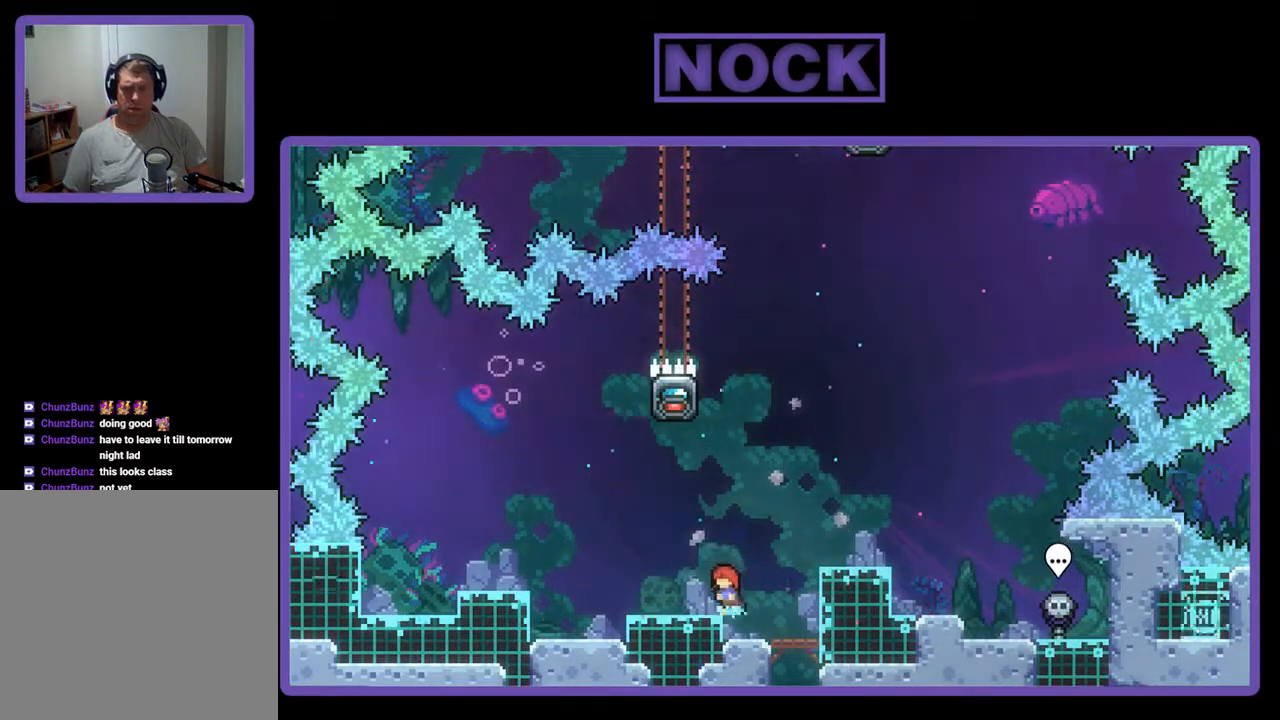
{"buttons": ["R2"], "events": [[33, "DPAD_LEFT", "up"]]}
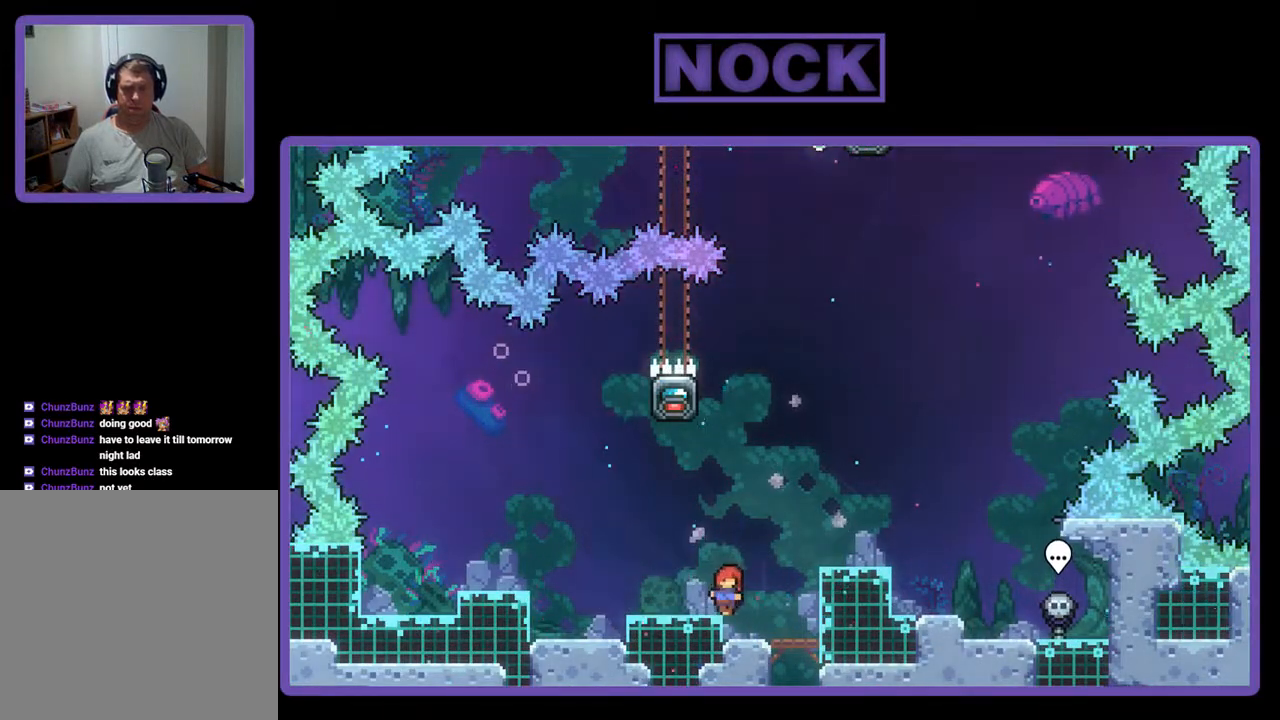
{"buttons": ["R2"], "events": [[133, "DPAD_LEFT", "down"], [167, "DPAD_LEFT", "up"]]}
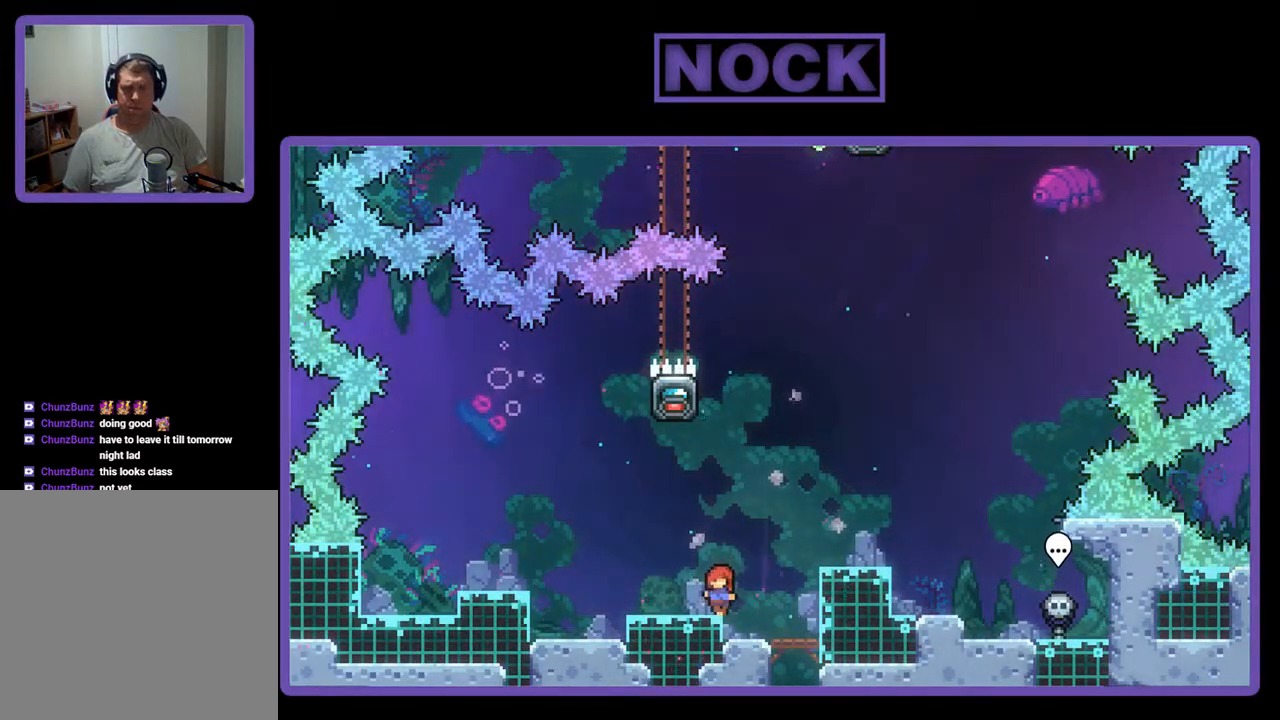
{"buttons": ["CIRCLE", "R2", "DPAD_UP"], "events": [[200, "CROSS", "down"], [333, "CROSS", "up"], [333, "DPAD_UP", "down"], [433, "CIRCLE", "down"]]}
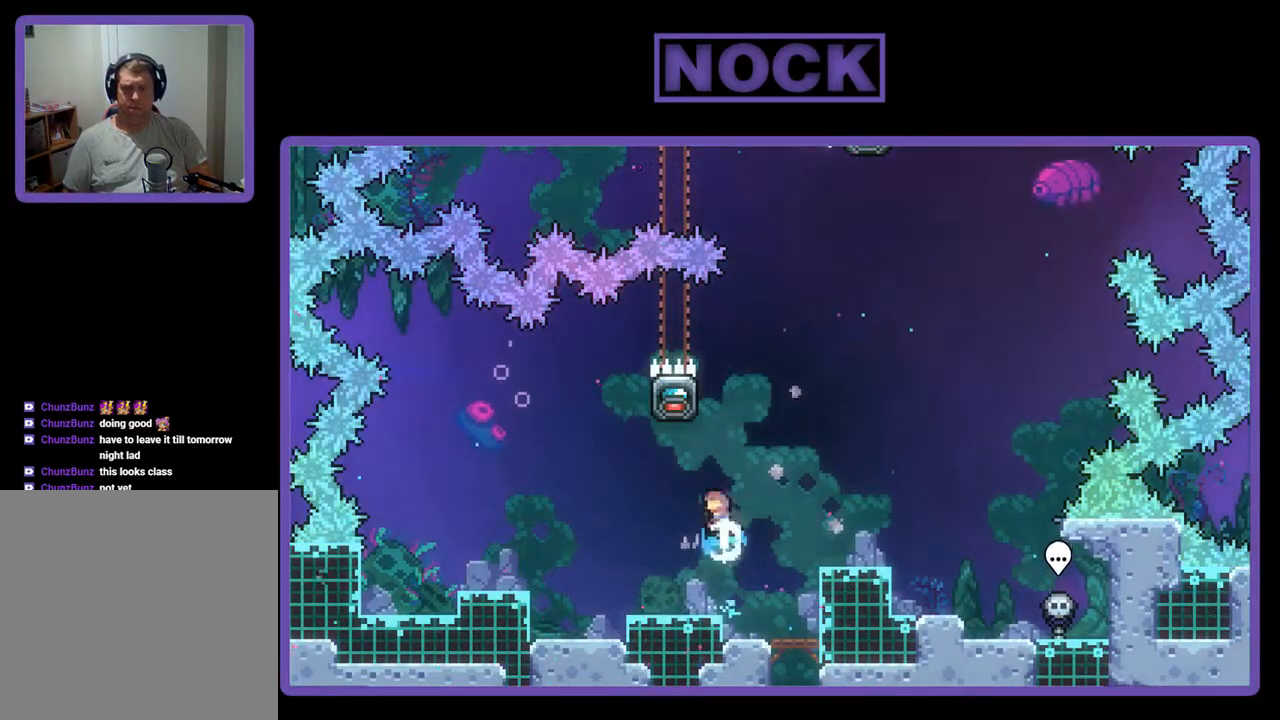
{"buttons": ["R2"], "events": [[67, "CIRCLE", "up"], [100, "DPAD_LEFT", "down"], [200, "CROSS", "down"], [233, "DPAD_UP", "up"], [300, "DPAD_LEFT", "up"], [400, "CROSS", "up"]]}
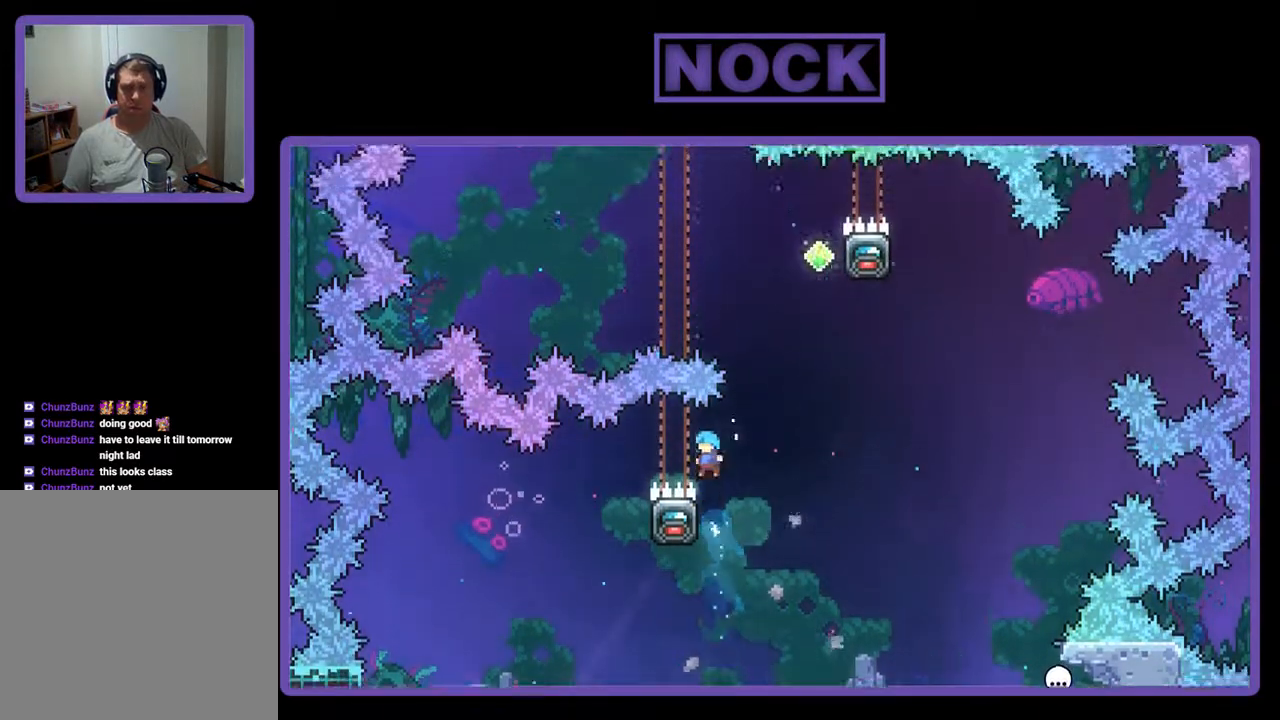
{"buttons": ["CROSS", "R2", "DPAD_RIGHT"], "events": [[300, "DPAD_LEFT", "down"], [400, "DPAD_LEFT", "up"], [467, "DPAD_RIGHT", "down"], [500, "CROSS", "down"]]}
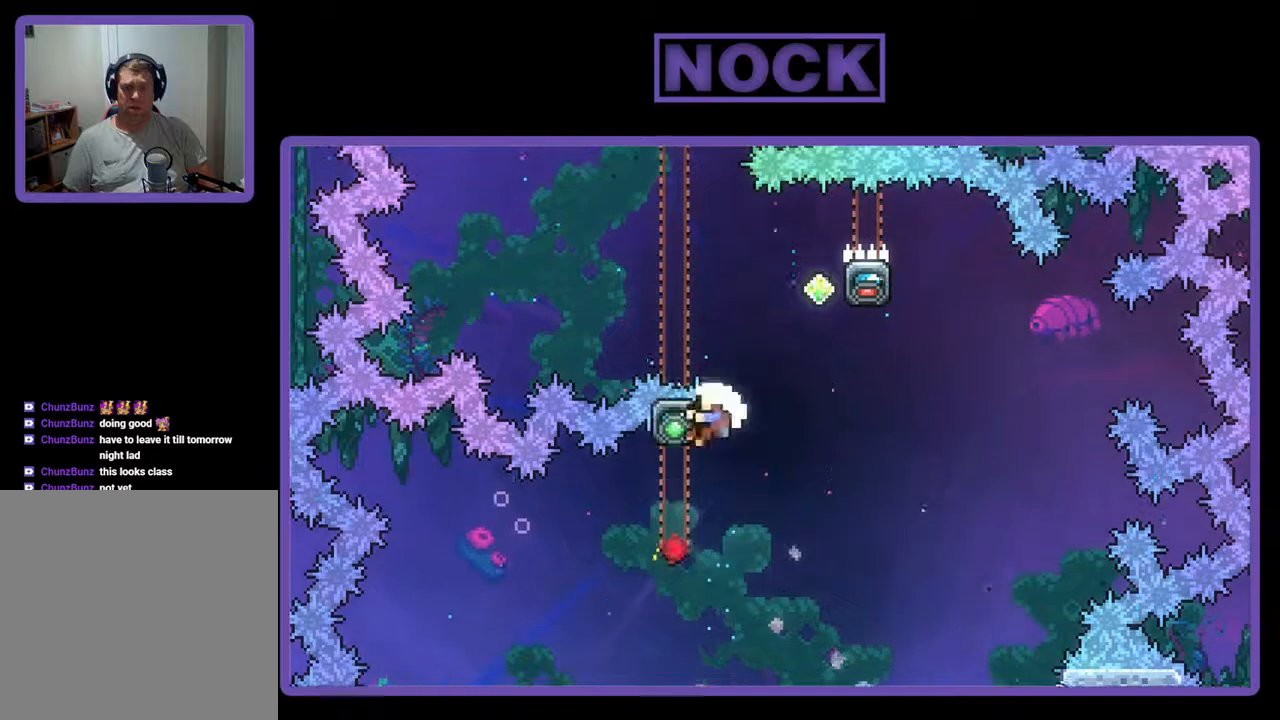
{"buttons": [], "events": [[233, "CROSS", "up"], [333, "R2", "up"], [400, "DPAD_RIGHT", "up"]]}
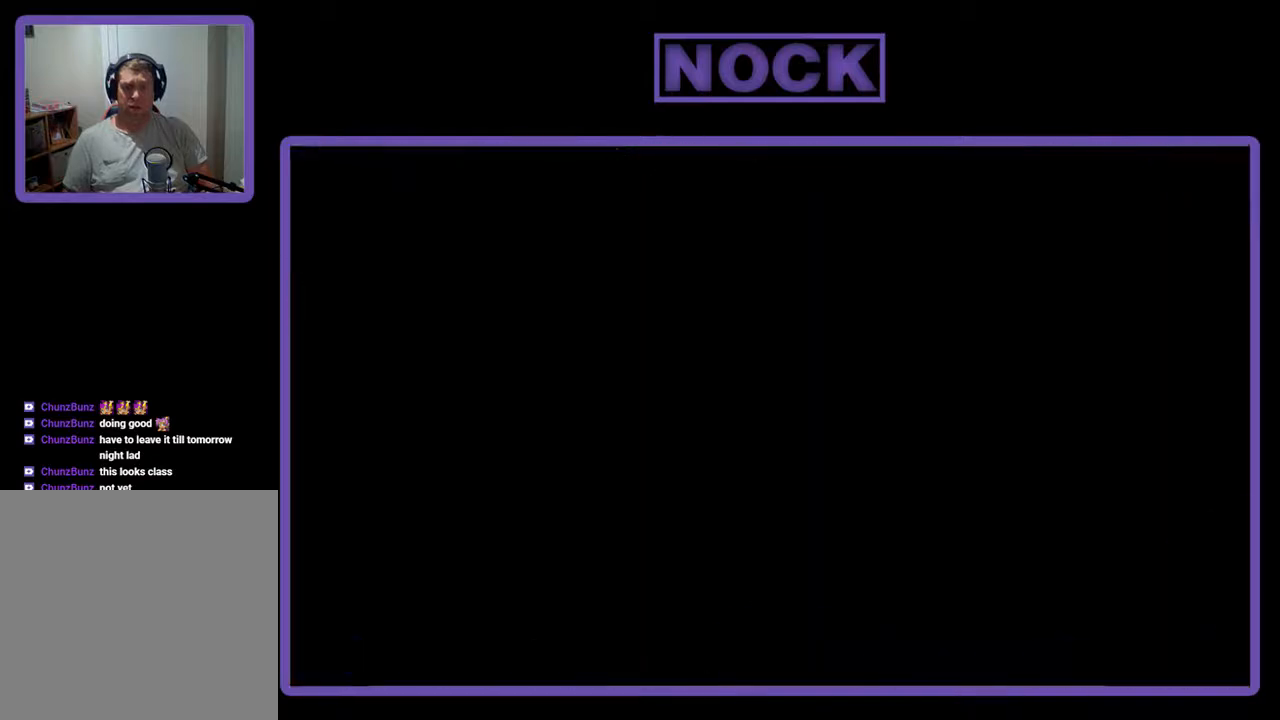
{"buttons": ["R2"], "events": [[433, "R2", "down"]]}
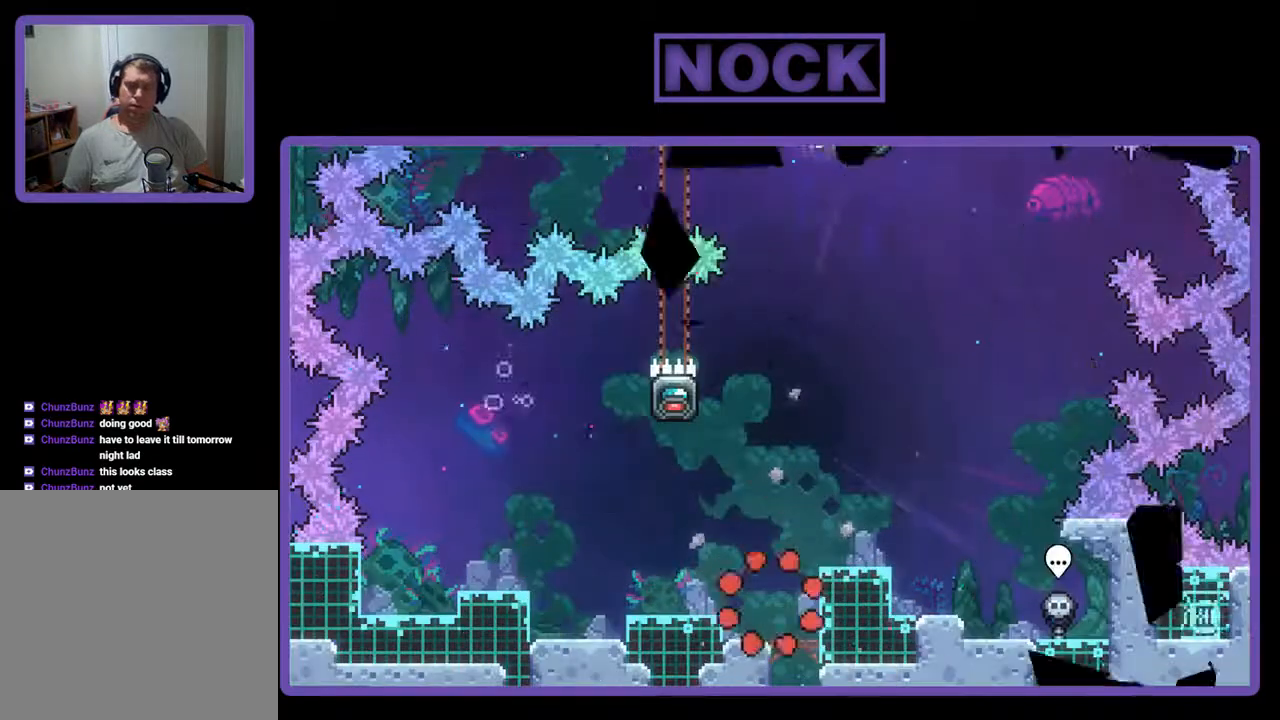
{"buttons": ["R2", "DPAD_LEFT"], "events": [[200, "CROSS", "down"], [333, "CROSS", "up"], [333, "DPAD_LEFT", "down"]]}